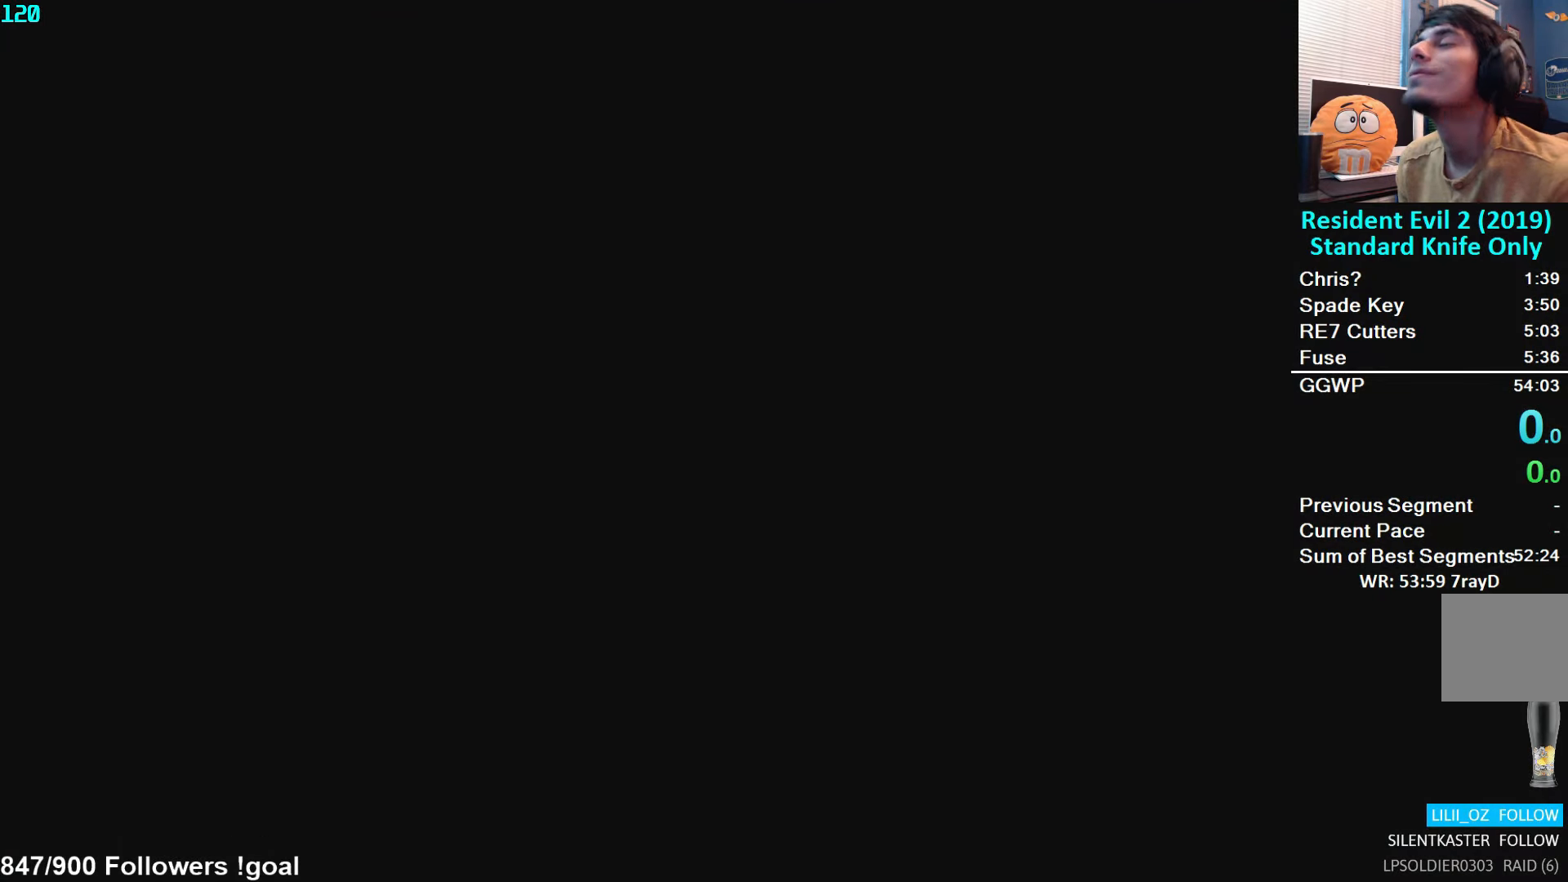
Gameplay with a controller (Xbox layout); each line is a JSON object with the inputs held at the frame after it. "events" lists button and stick changes between this image and that frame as [ms after this image, input, new state], when the widget could be followed in between.
{"buttons": [], "left_stick": "center", "right_stick": "center", "events": []}
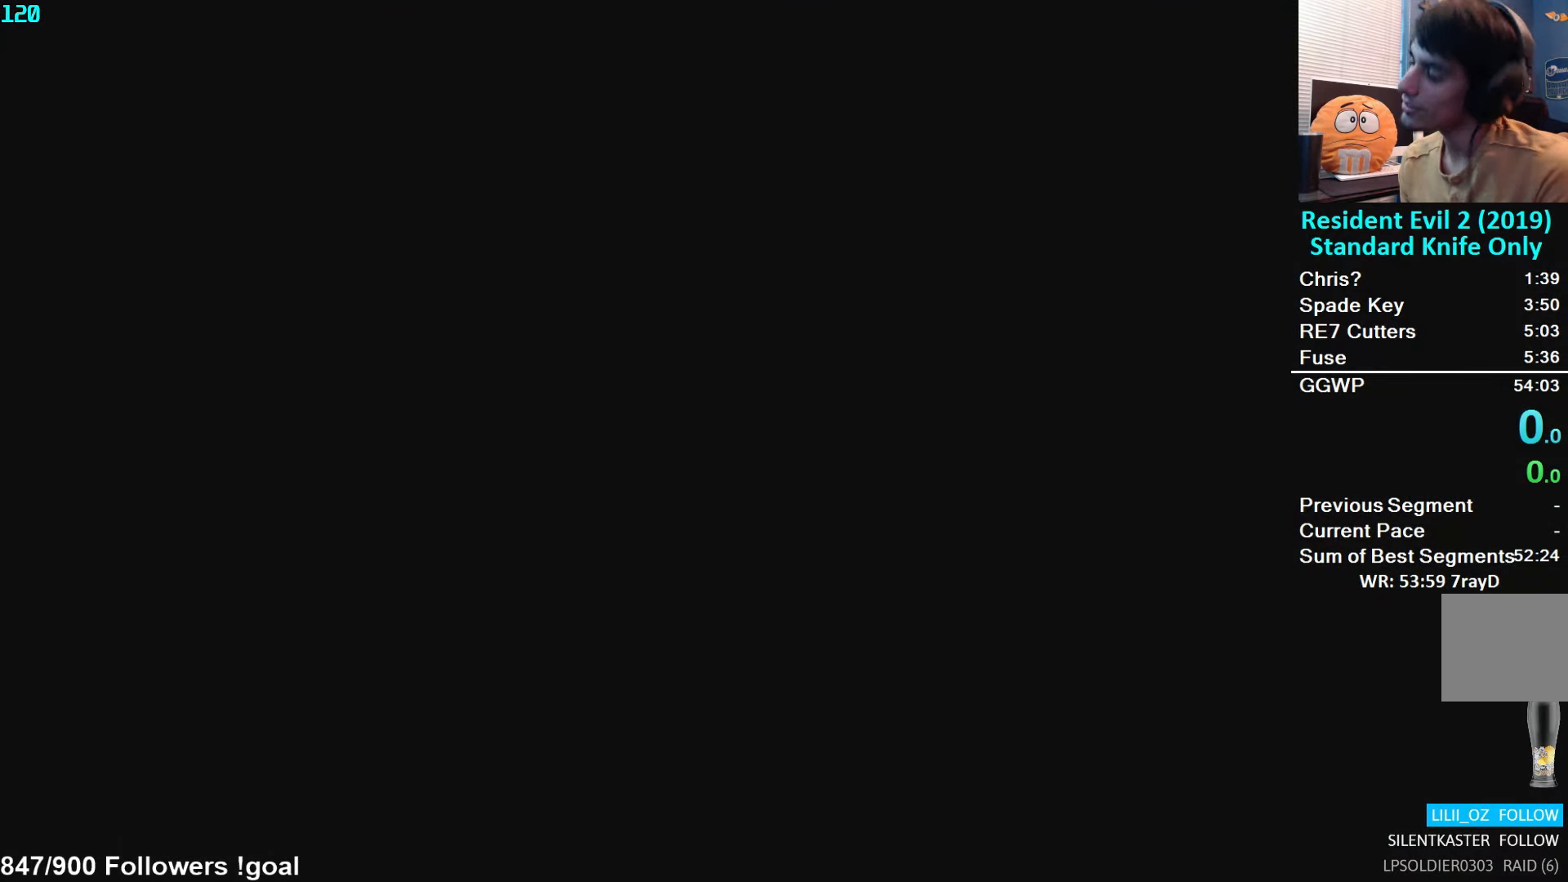
{"buttons": [], "left_stick": "center", "right_stick": "center", "events": []}
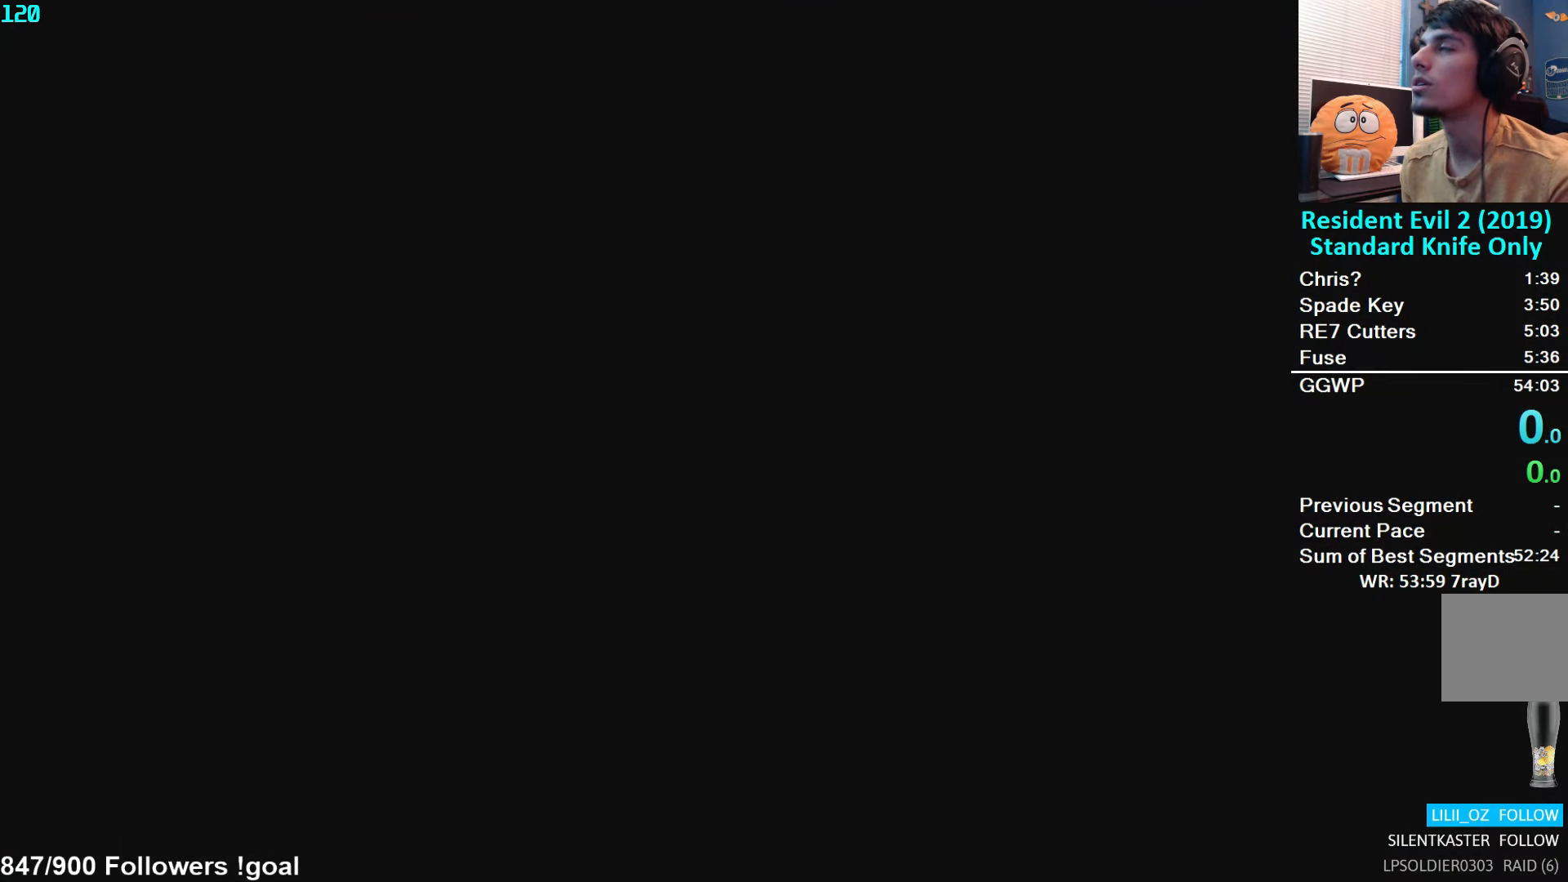
{"buttons": [], "left_stick": "center", "right_stick": "center", "events": []}
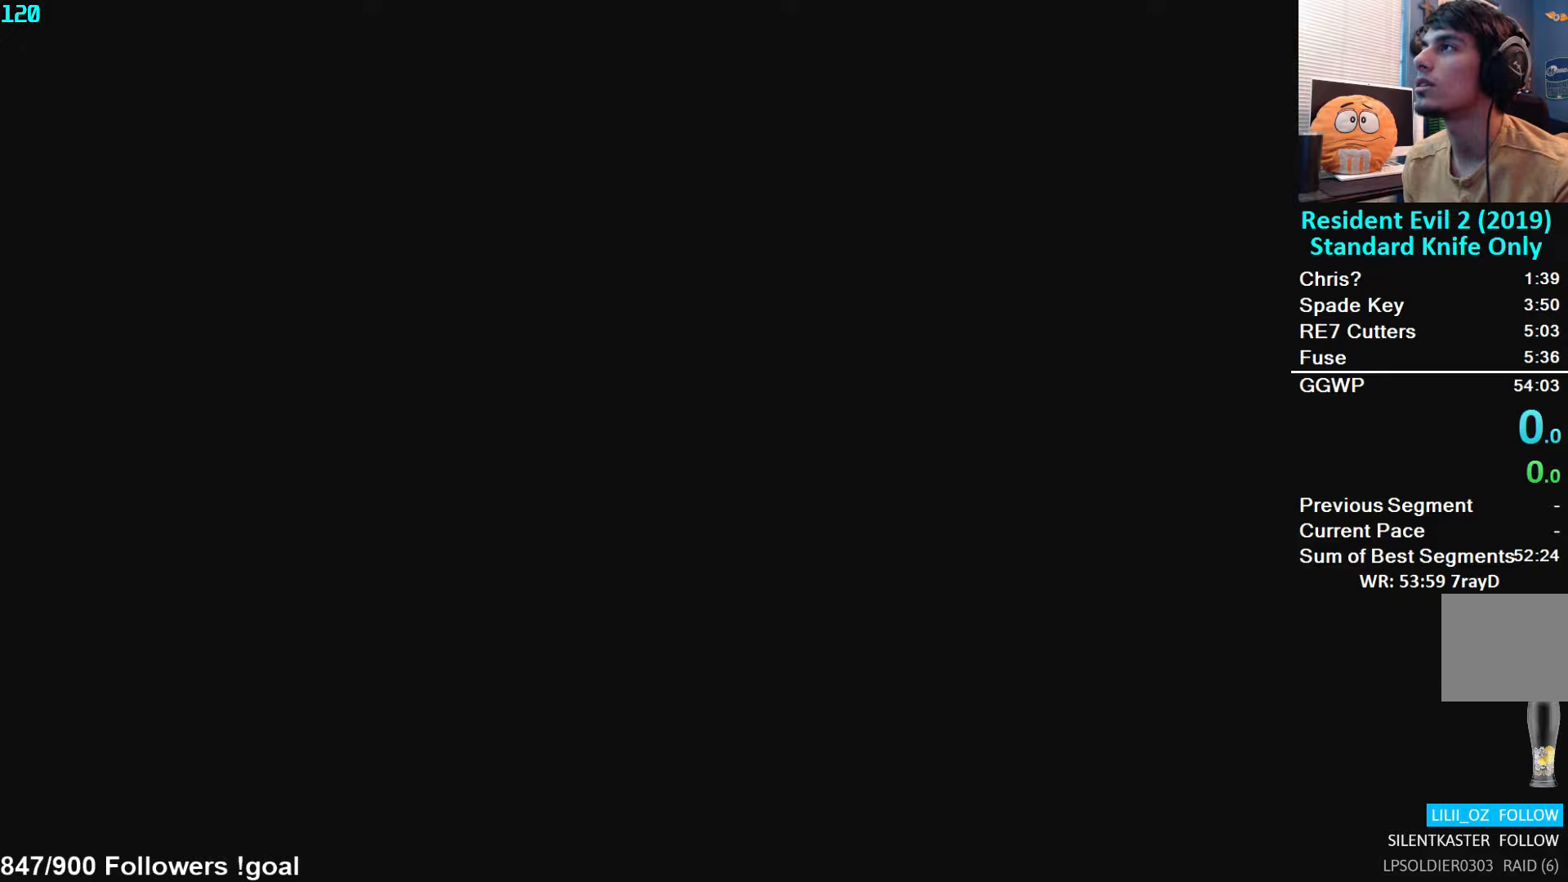
{"buttons": [], "left_stick": "center", "right_stick": "center", "events": []}
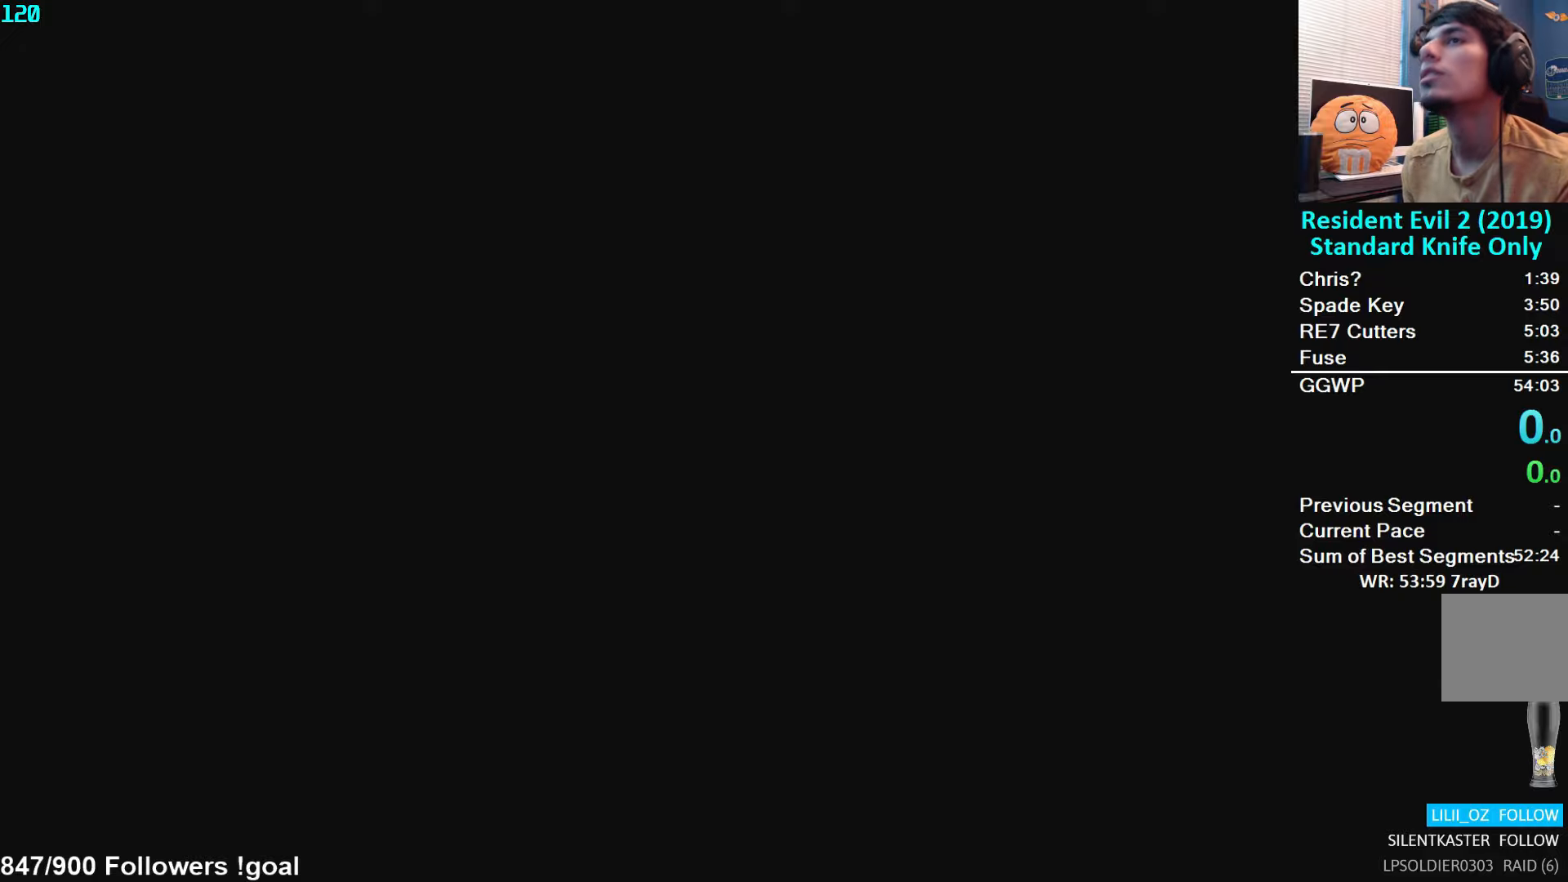
{"buttons": [], "left_stick": "center", "right_stick": "center", "events": []}
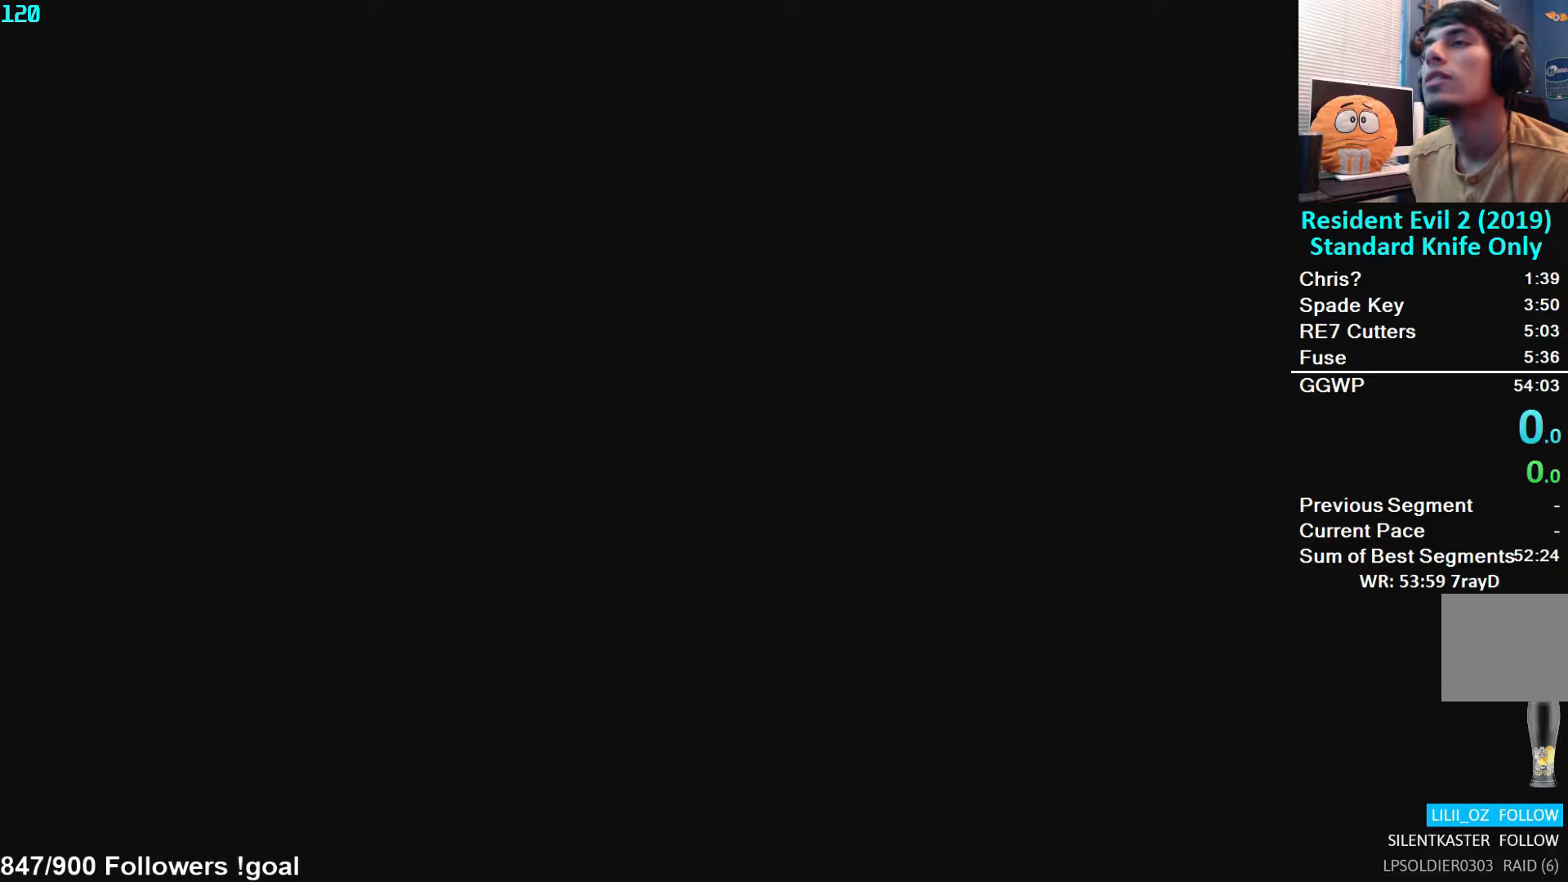
{"buttons": [], "left_stick": "center", "right_stick": "center", "events": []}
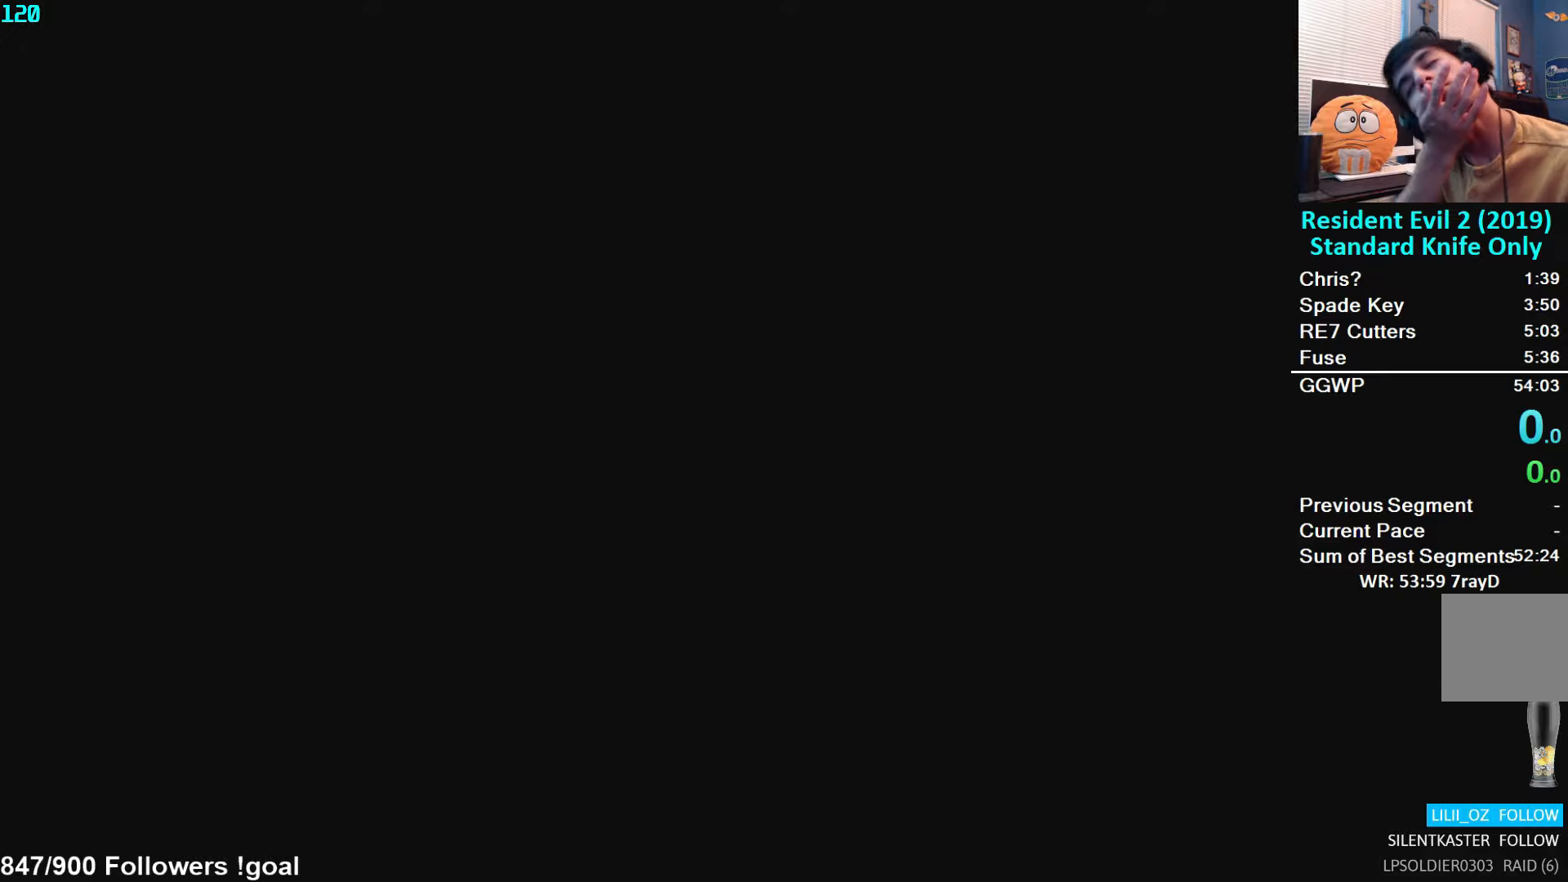
{"buttons": [], "left_stick": "center", "right_stick": "center", "events": []}
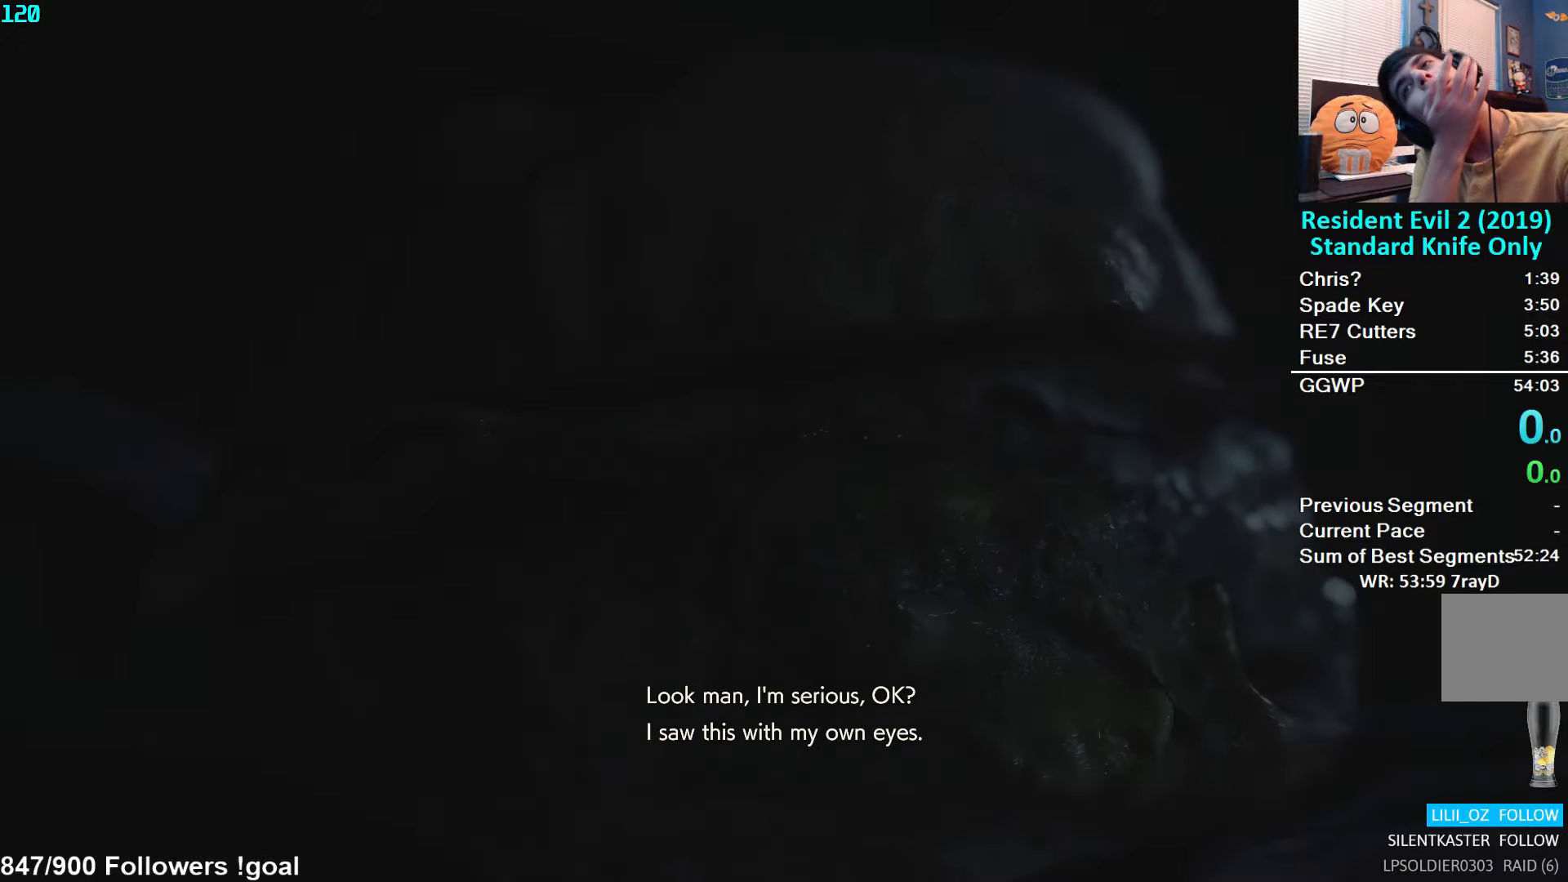
{"buttons": [], "left_stick": "center", "right_stick": "center", "events": []}
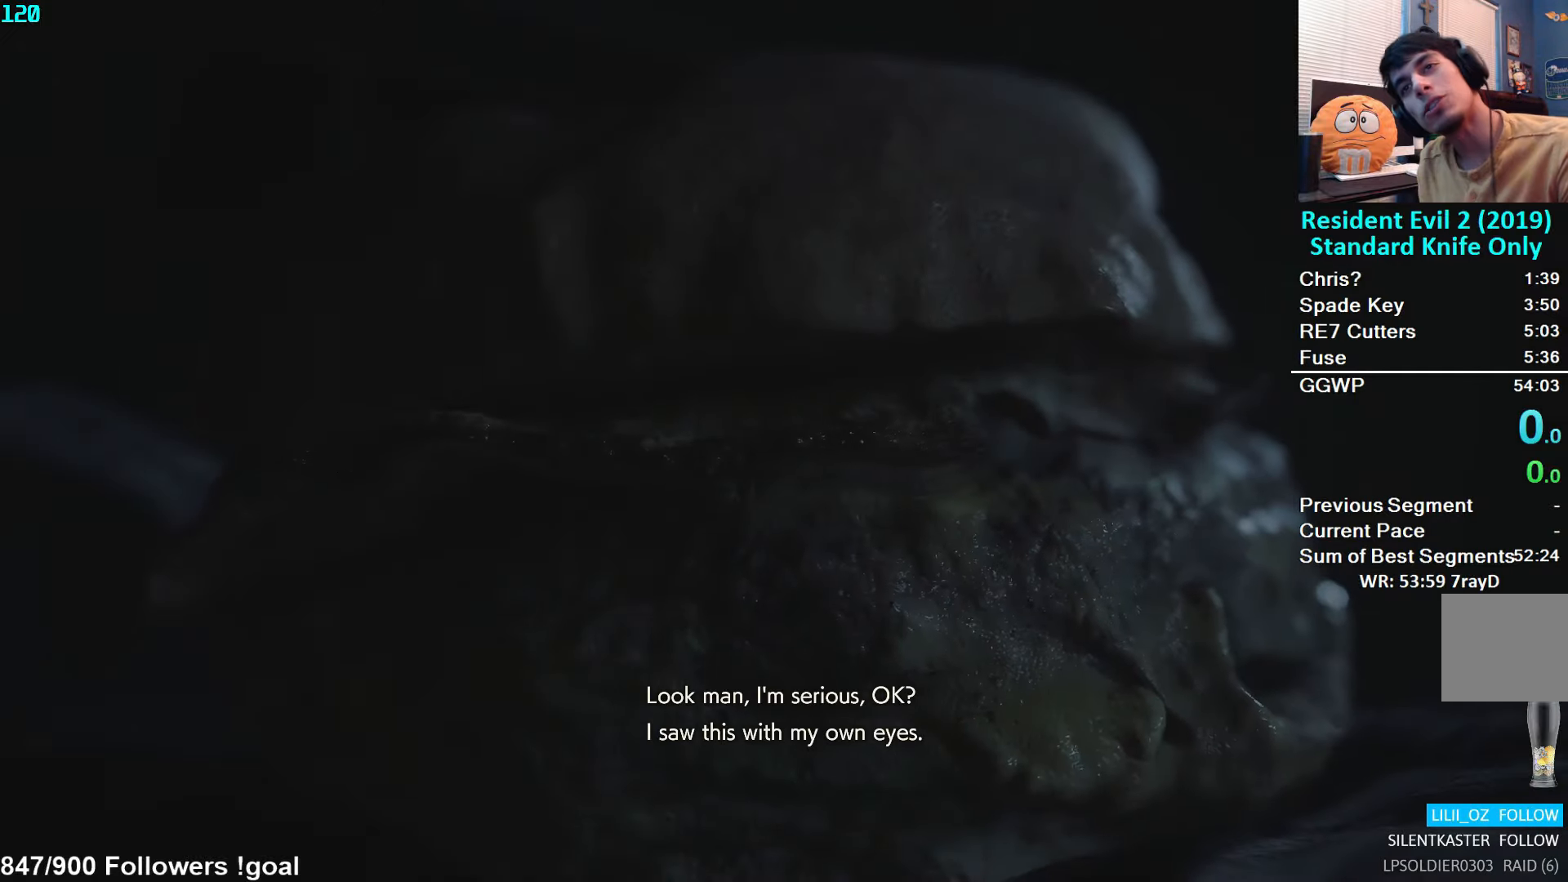
{"buttons": [], "left_stick": "center", "right_stick": "center", "events": []}
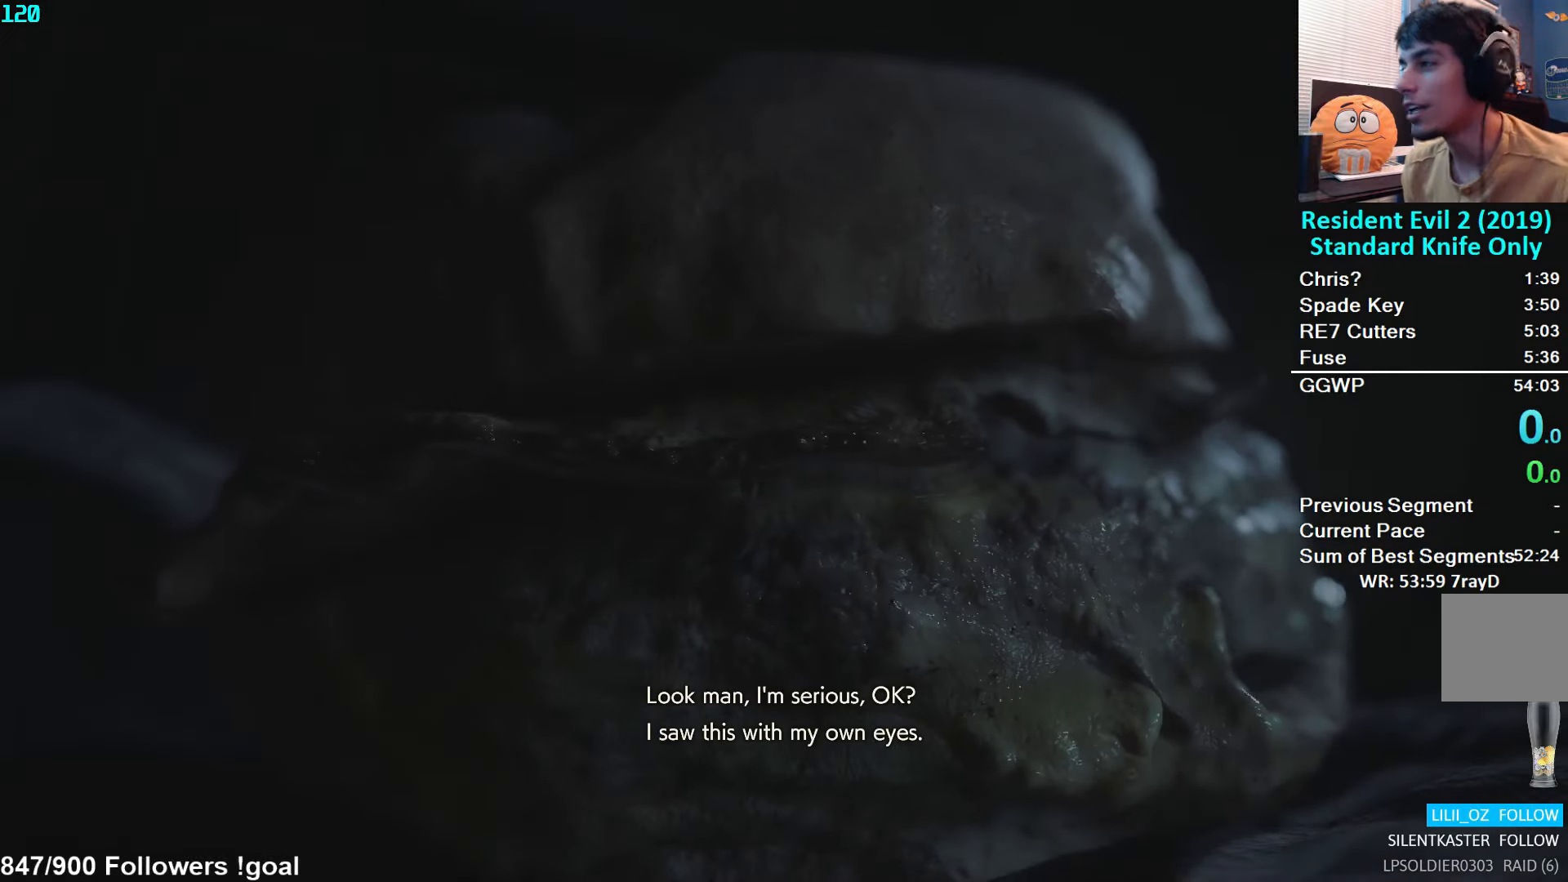
{"buttons": [], "left_stick": "center", "right_stick": "center", "events": []}
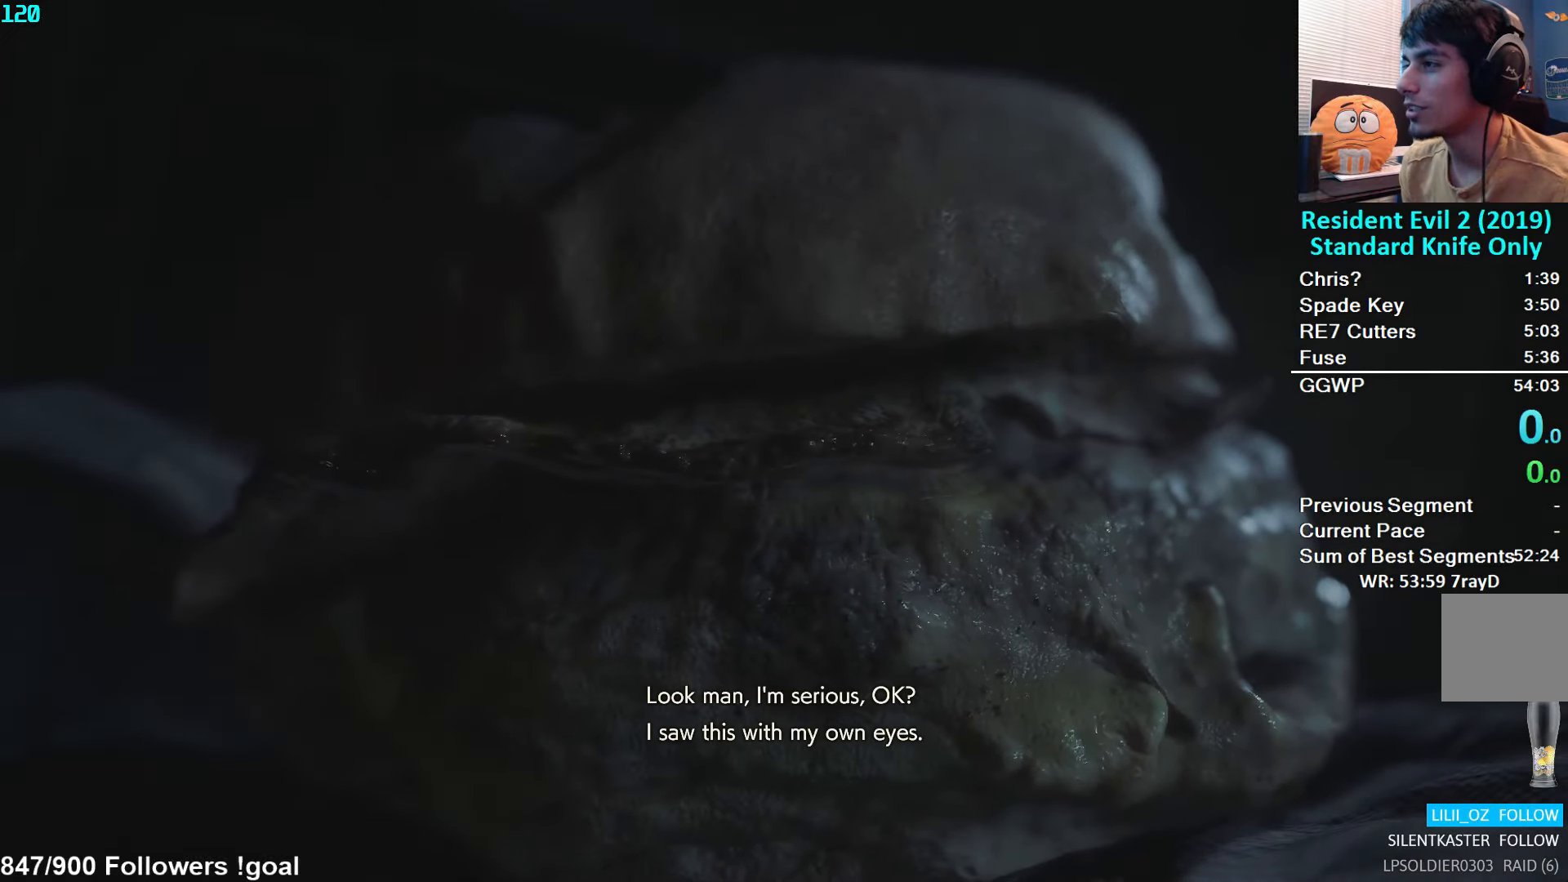
{"buttons": [], "left_stick": "center", "right_stick": "center", "events": [[16, "left_stick", "left"], [150, "left_stick", "down"], [233, "left_stick", "center"]]}
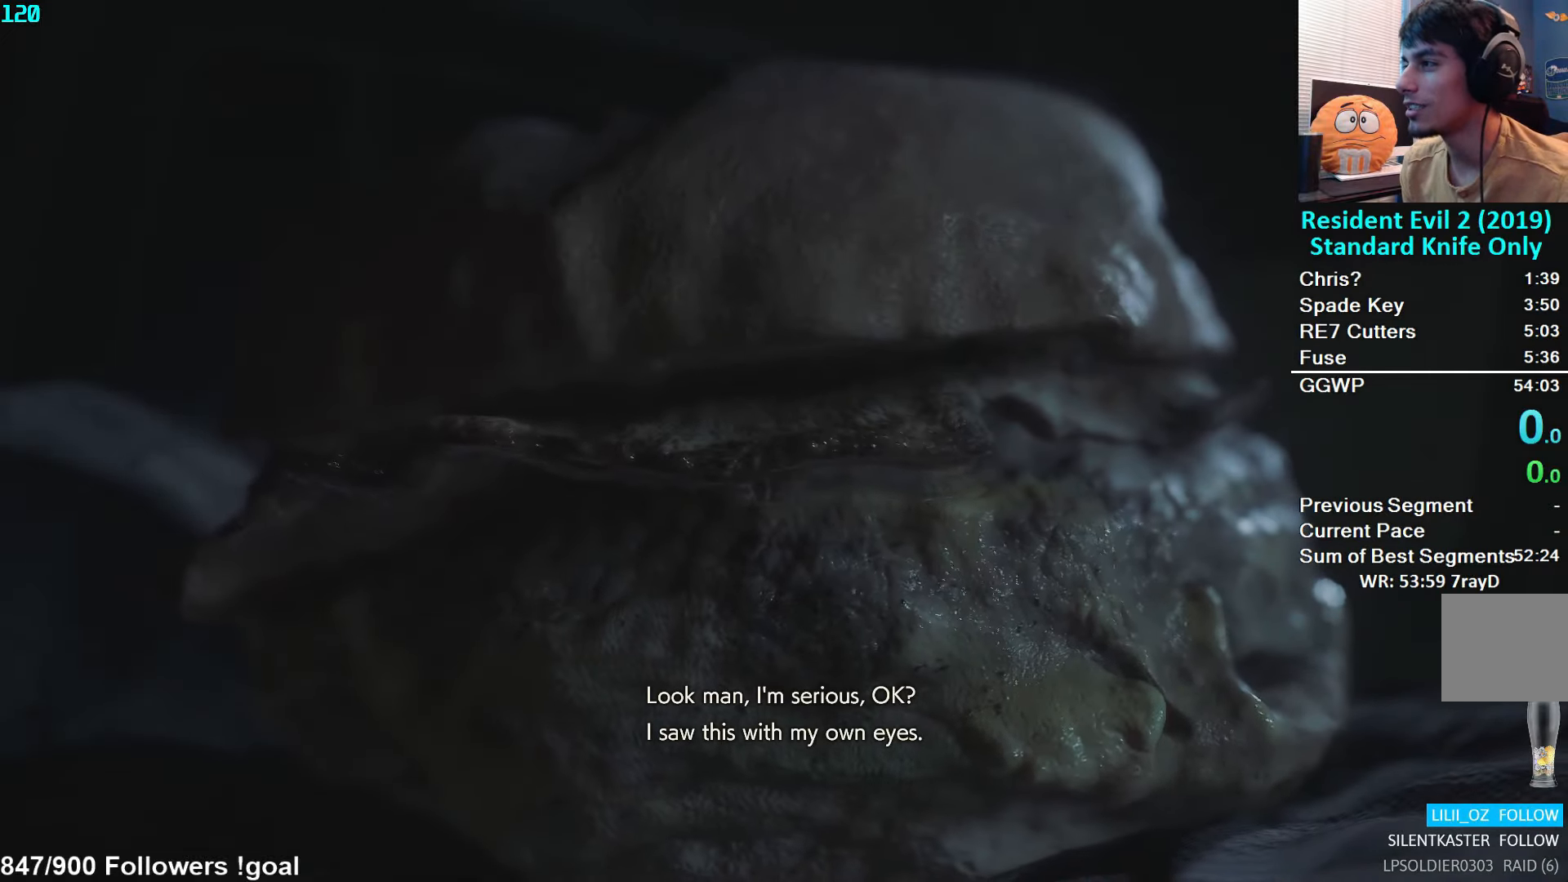
{"buttons": [], "left_stick": "center", "right_stick": "center", "events": []}
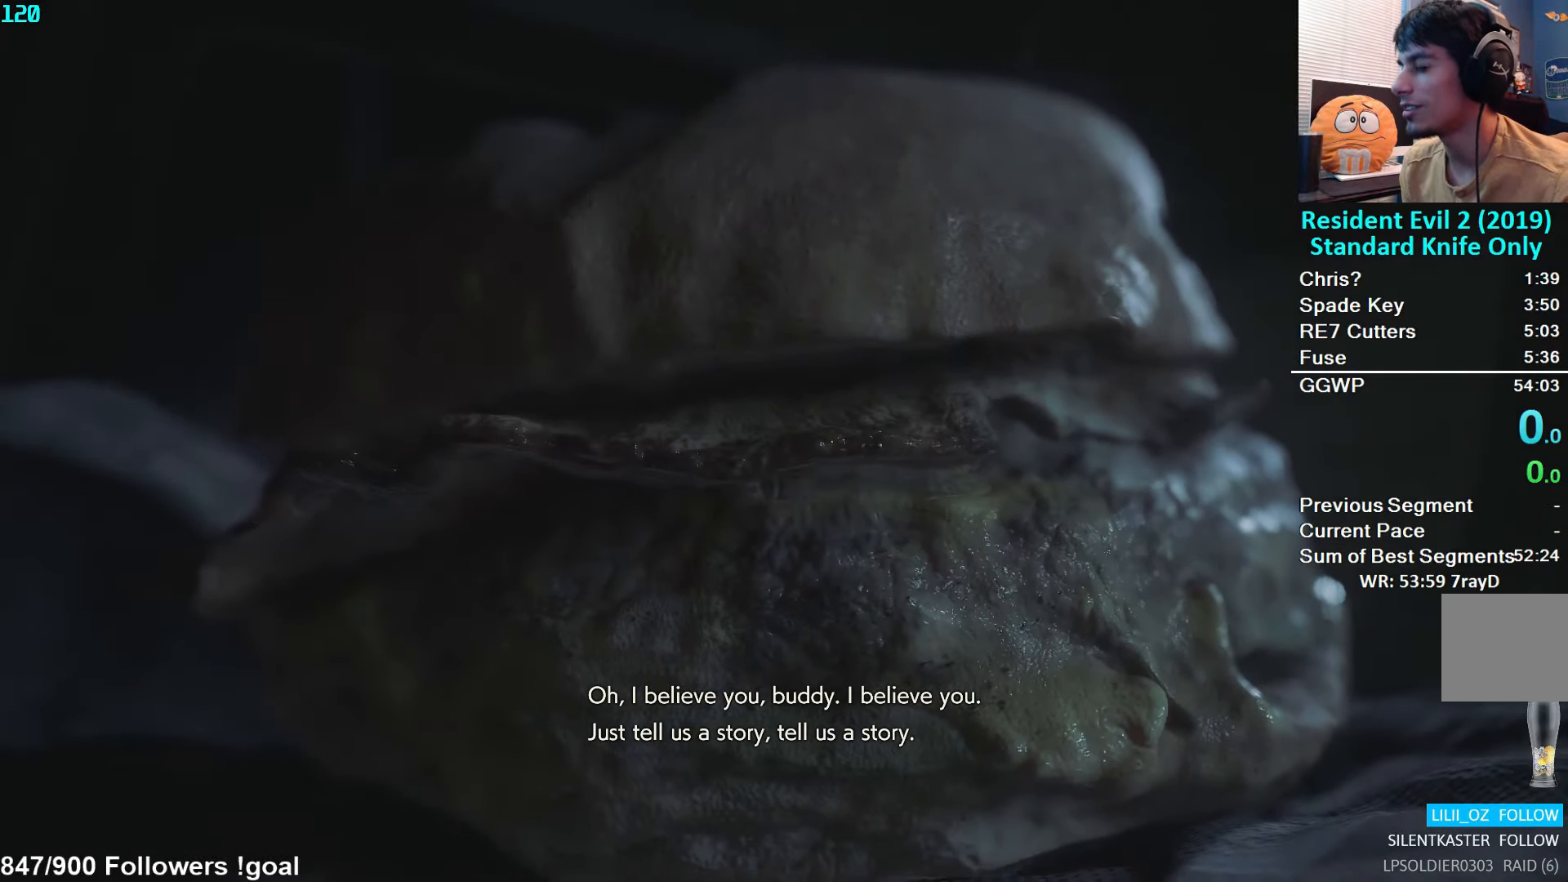
{"buttons": [], "left_stick": "center", "right_stick": "center", "events": []}
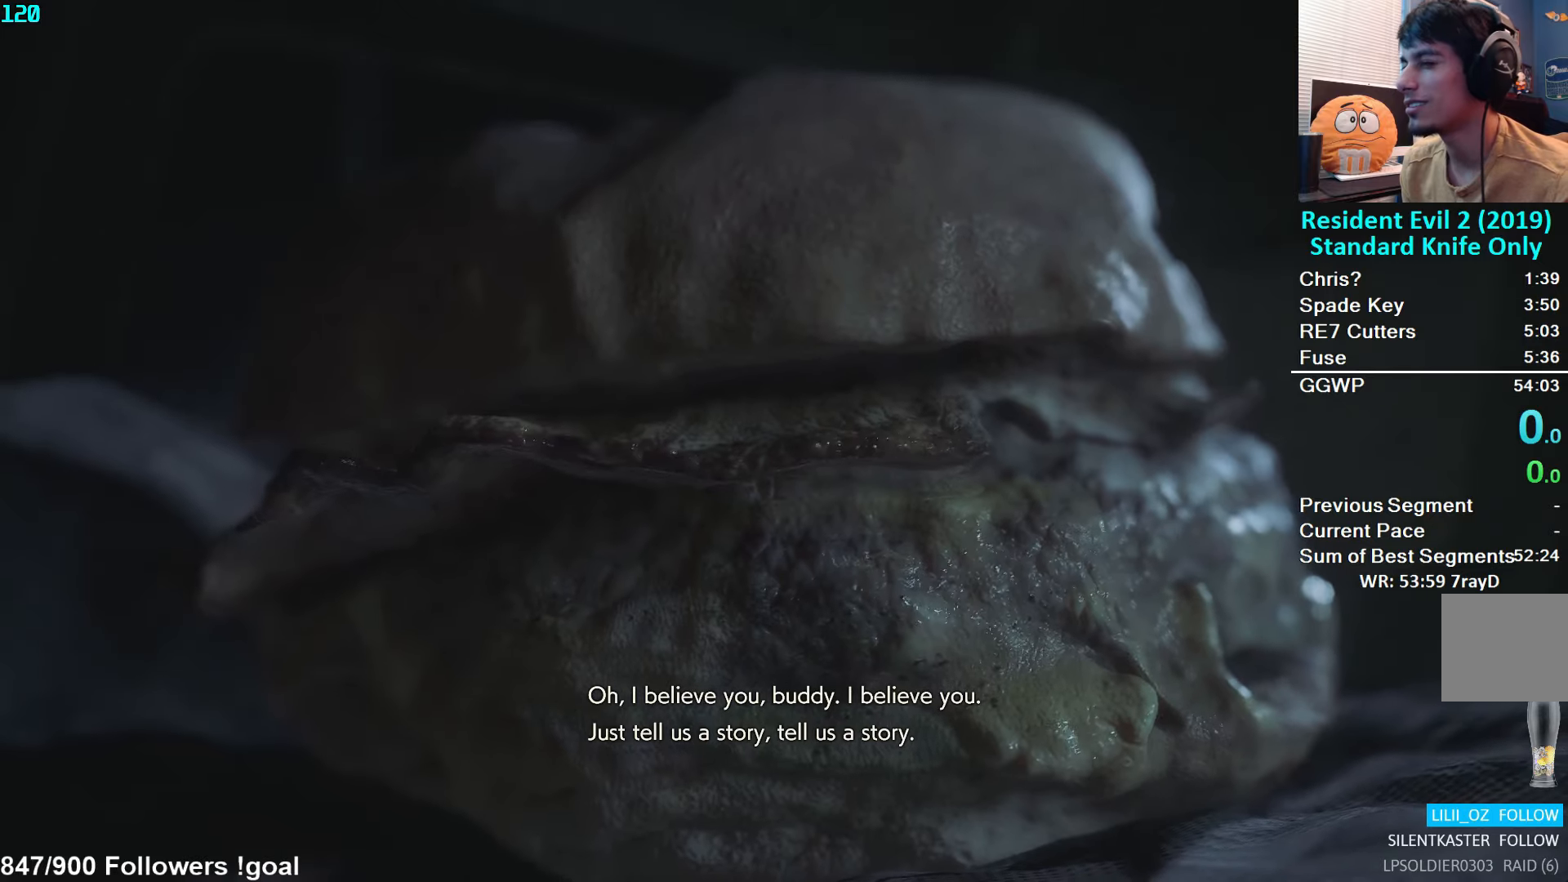
{"buttons": [], "left_stick": "right", "right_stick": "center", "events": [[250, "left_stick", "left"], [400, "left_stick", "down"], [500, "left_stick", "right"]]}
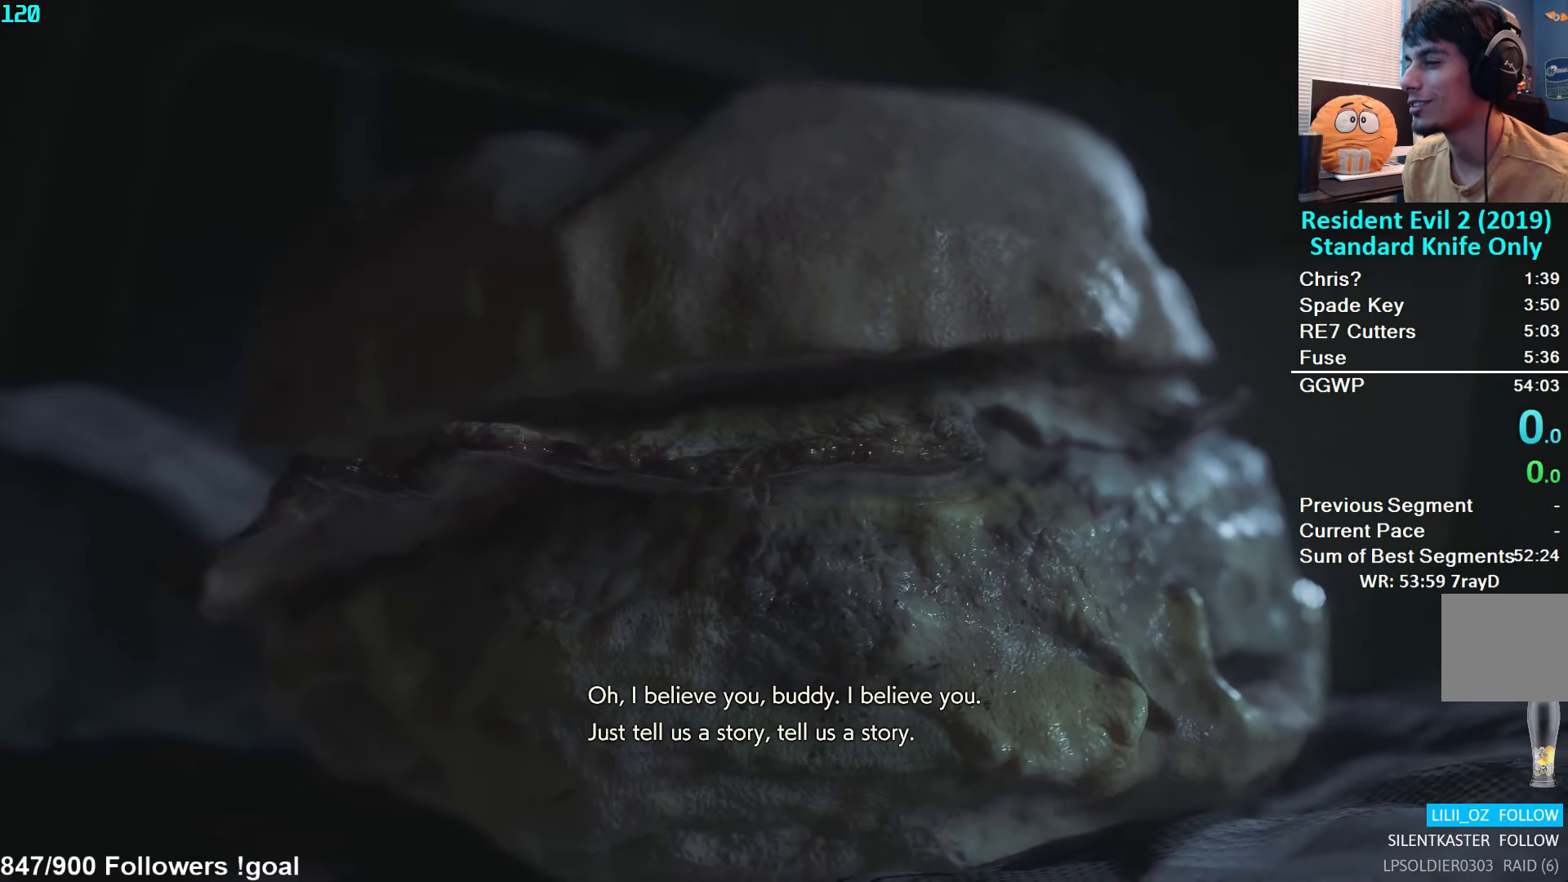
{"buttons": [], "left_stick": "up-left", "right_stick": "center", "events": [[33, "left_stick", "down"], [50, "left_stick", "up-left"], [150, "left_stick", "right"], [233, "left_stick", "up-left"], [333, "left_stick", "down-right"], [433, "left_stick", "up-left"]]}
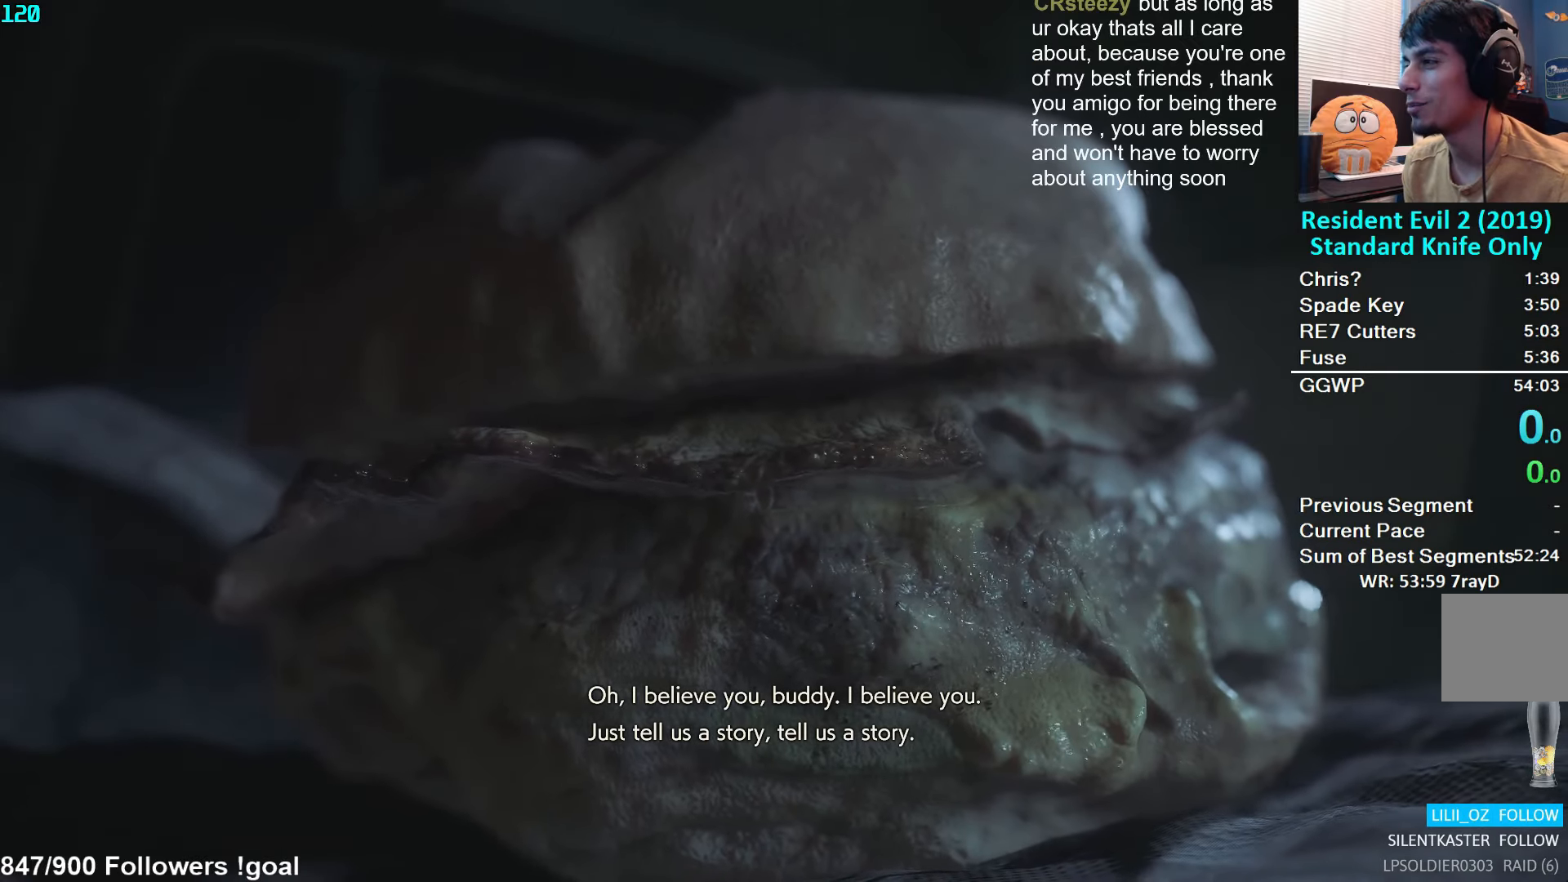
{"buttons": [], "left_stick": "center", "right_stick": "center", "events": [[17, "left_stick", "down-right"], [83, "left_stick", "center"]]}
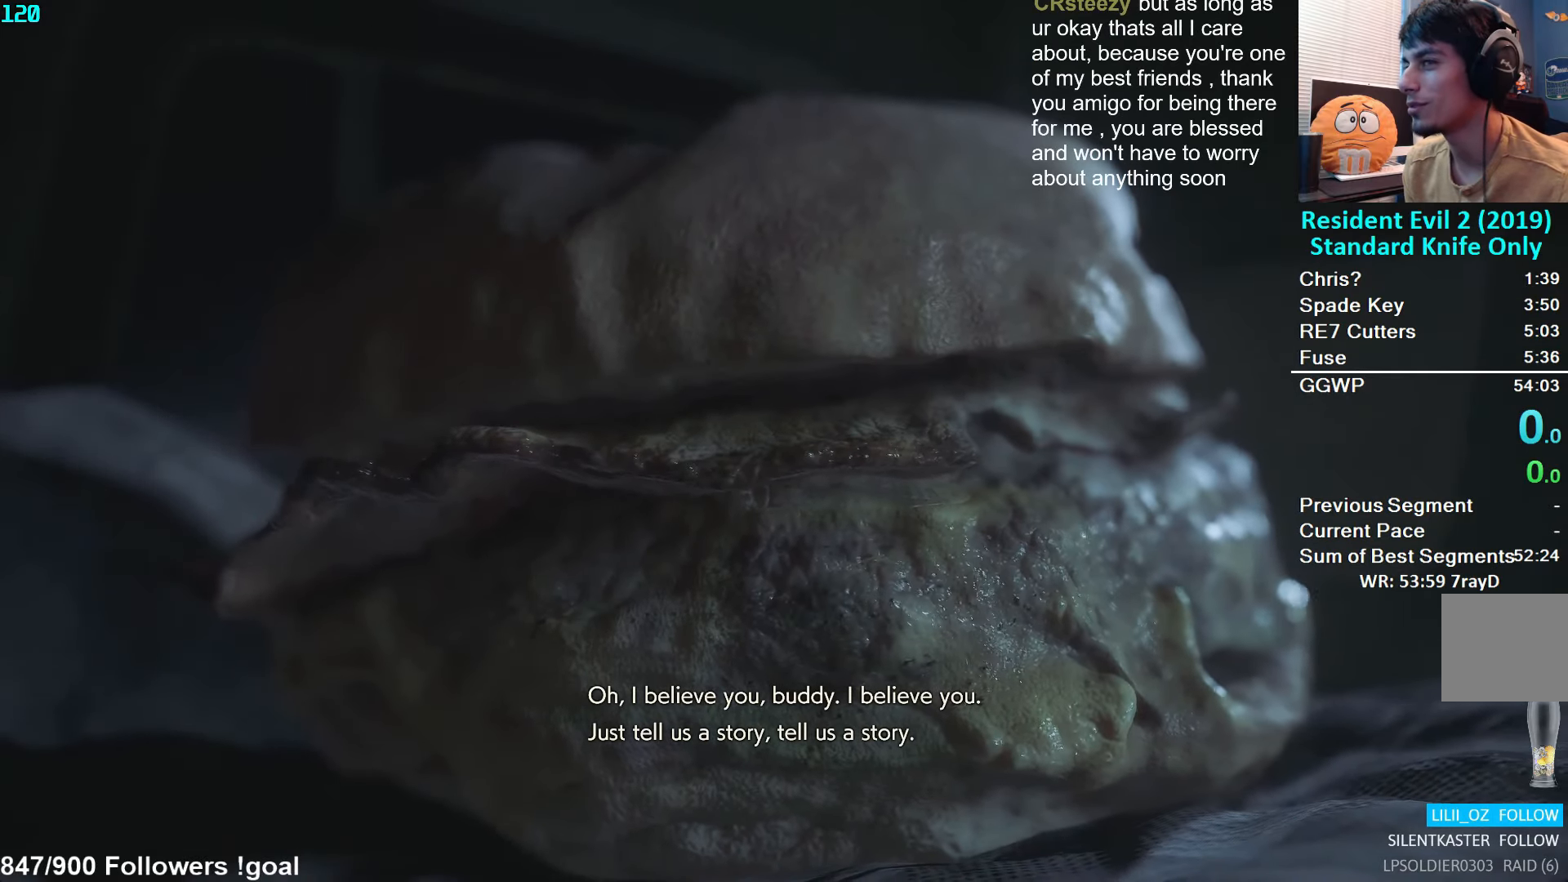
{"buttons": [], "left_stick": "up", "right_stick": "center", "events": [[167, "left_stick", "left"], [317, "left_stick", "down"], [400, "left_stick", "right"], [467, "left_stick", "up"]]}
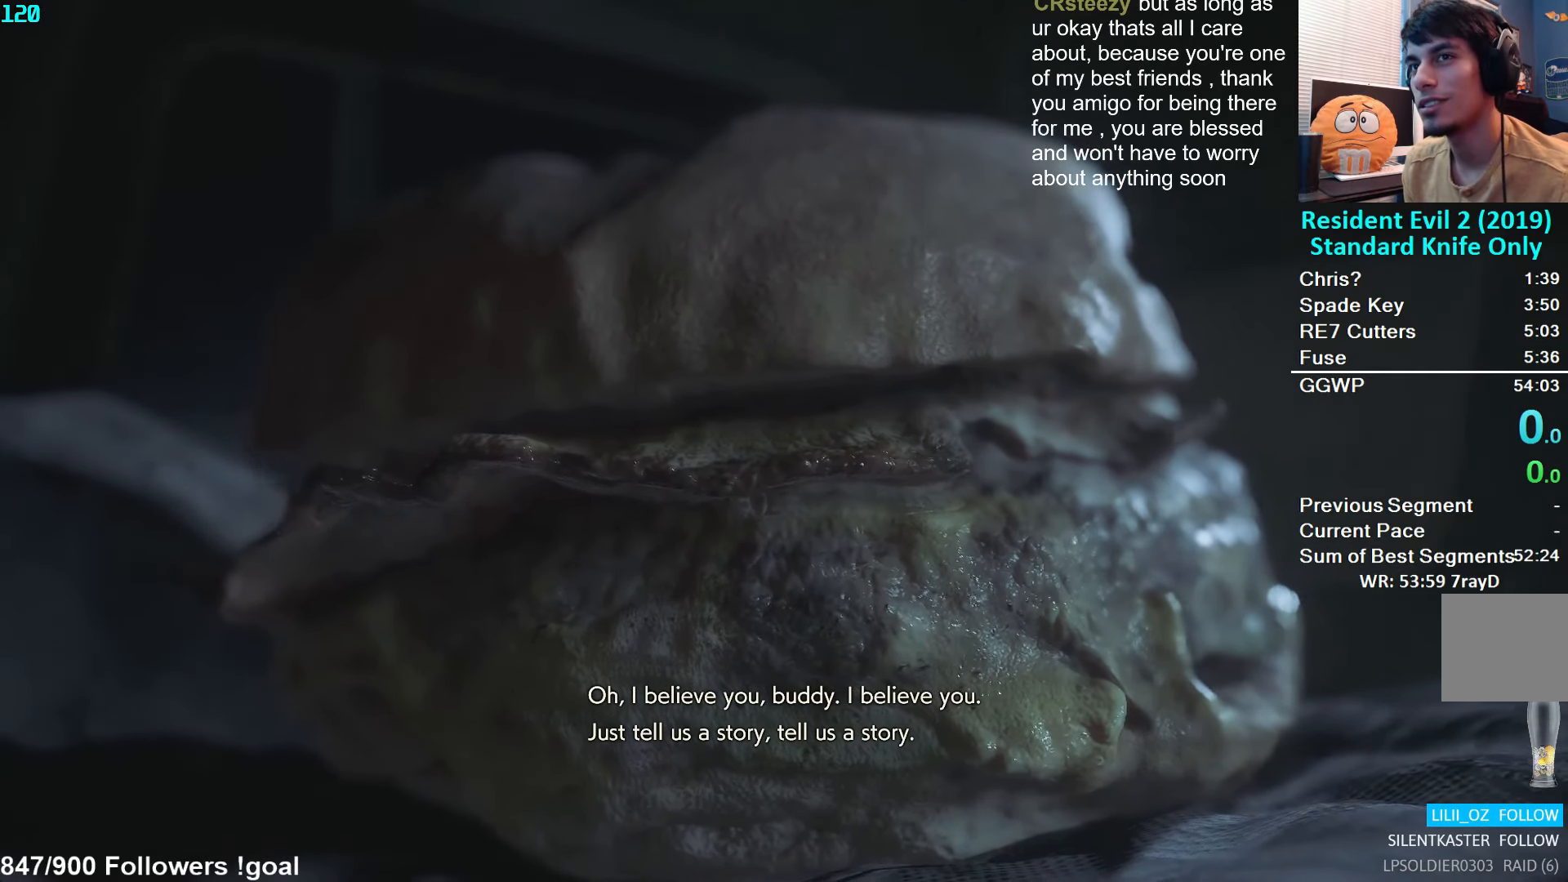
{"buttons": [], "left_stick": "center", "right_stick": "center", "events": [[83, "left_stick", "center"]]}